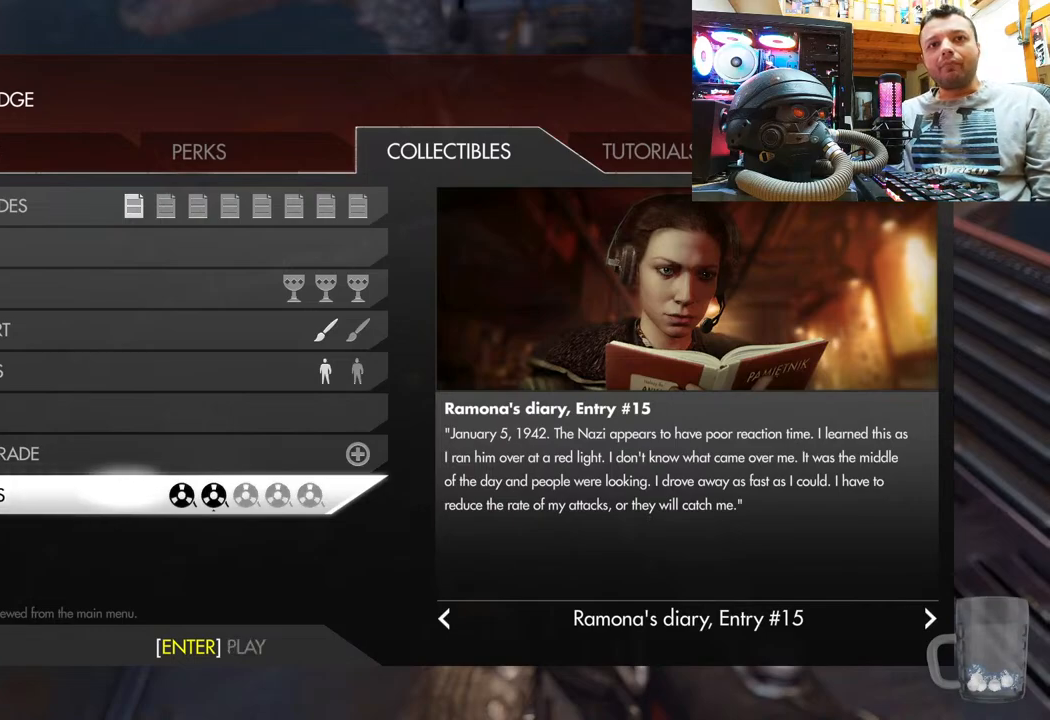
Gameplay with a controller (PlayStation layout); each line is a JSON object with the inputs held at the frame after it. "events" lists button and stick changes between this image and that frame as [ms after this image, input, new state], when the widget could be followed in between. Not read: L1 R3.
{"buttons": [], "left_stick": "center", "right_stick": "right", "events": [[500, "right_stick", "right"]]}
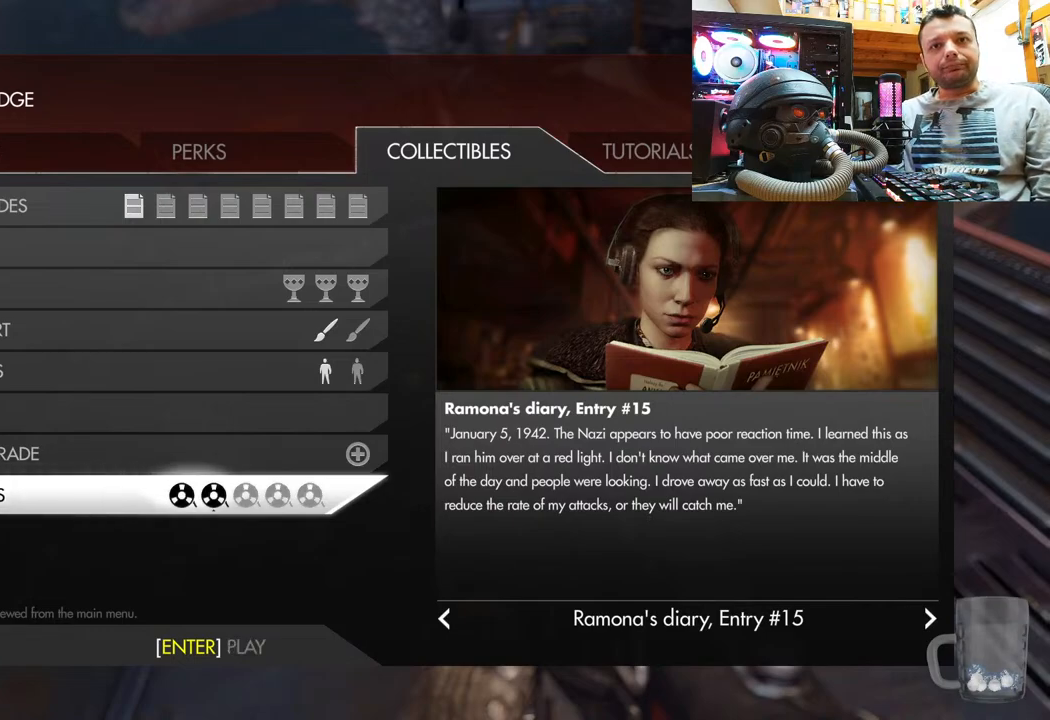
{"buttons": [], "left_stick": "center", "right_stick": "down-right", "events": [[200, "right_stick", "down"], [283, "right_stick", "left"], [400, "right_stick", "up"], [483, "right_stick", "down-right"]]}
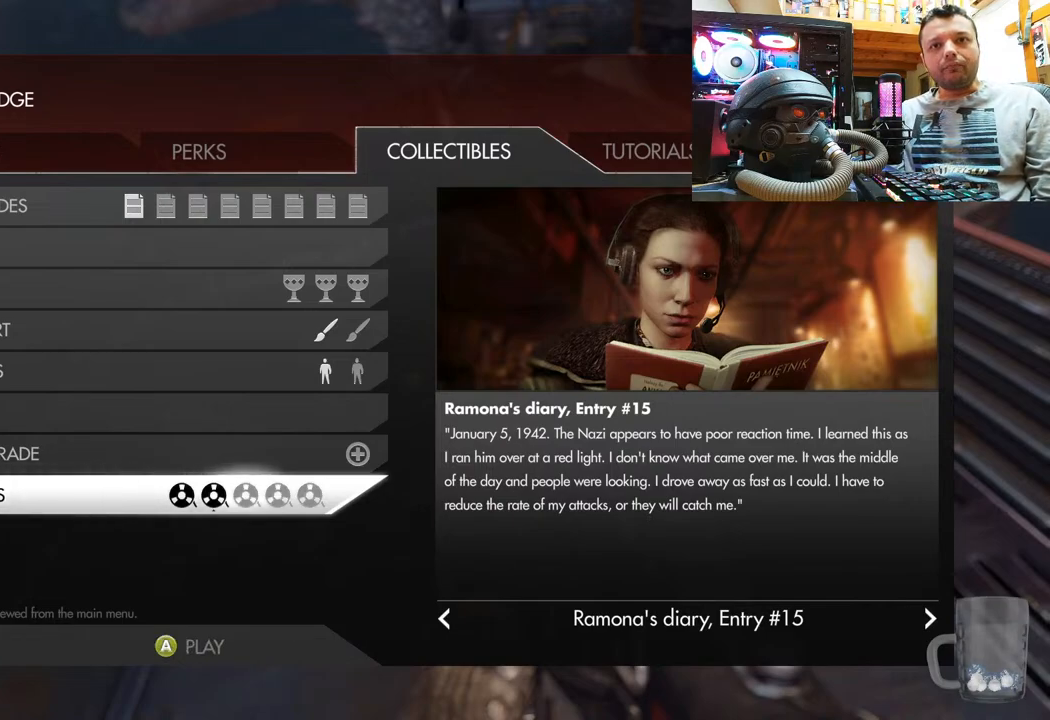
{"buttons": ["CIRCLE"], "left_stick": "center", "right_stick": "center", "events": [[267, "right_stick", "center"], [467, "CIRCLE", "down"]]}
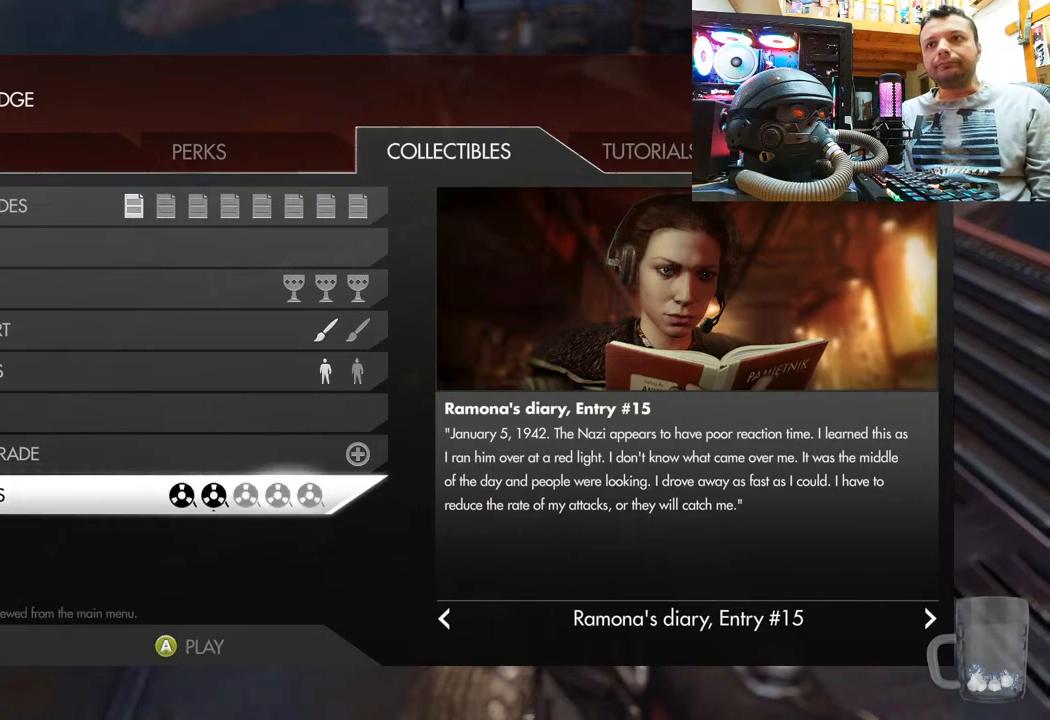
{"buttons": [], "left_stick": "center", "right_stick": "center", "events": [[333, "CIRCLE", "up"]]}
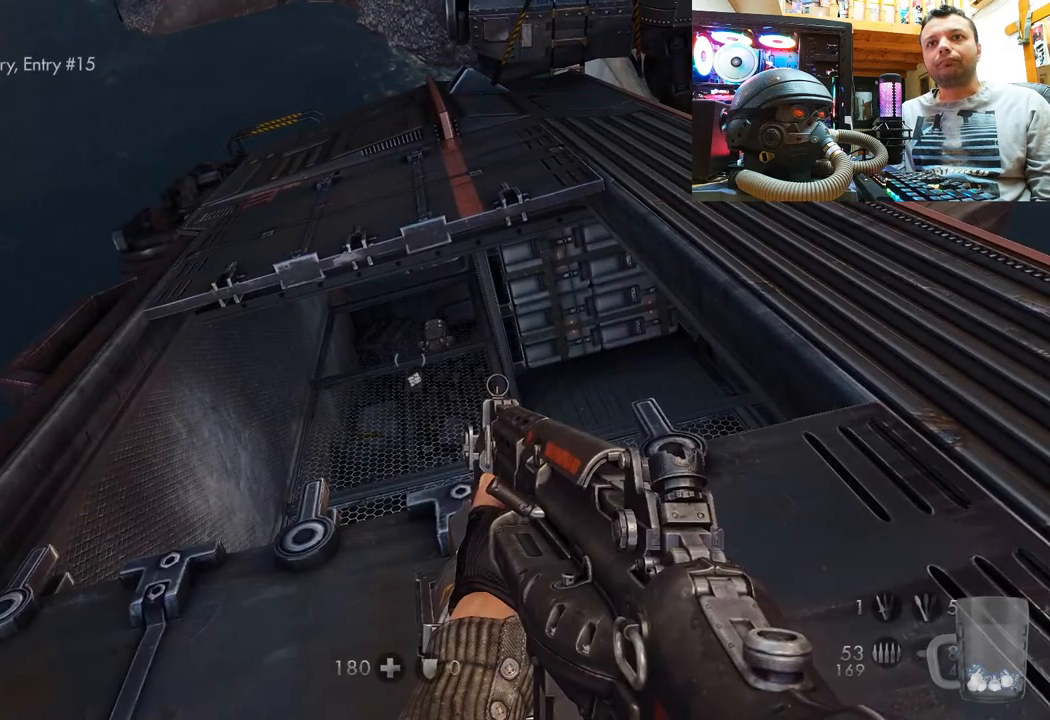
{"buttons": [], "left_stick": "center", "right_stick": "down-left", "events": [[233, "right_stick", "down-left"]]}
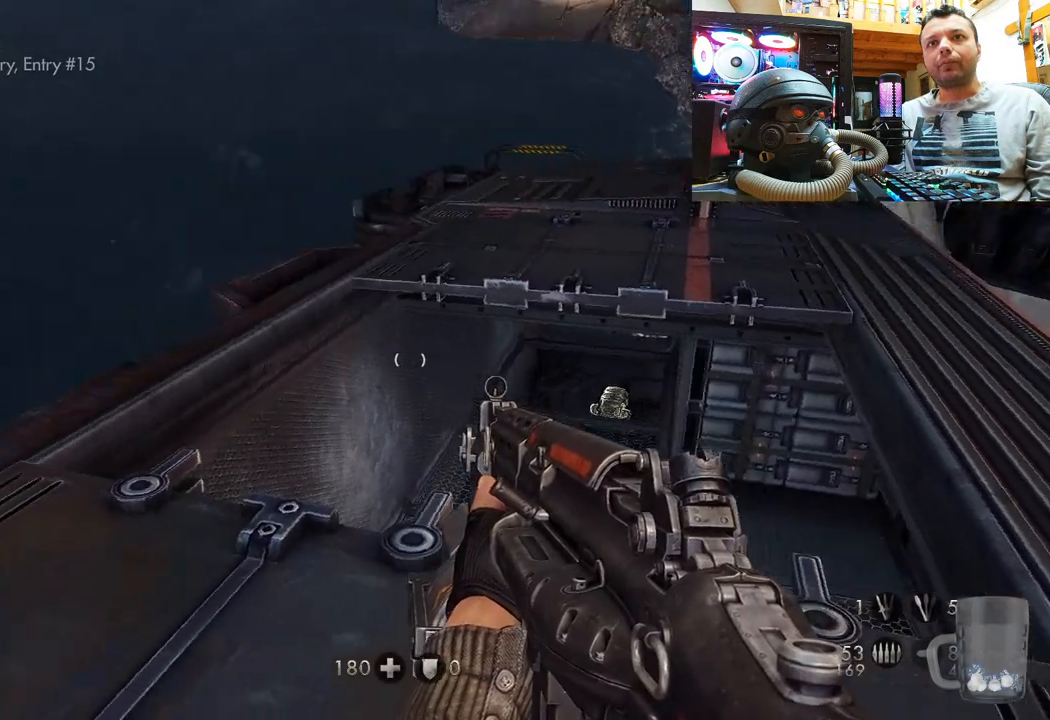
{"buttons": [], "left_stick": "center", "right_stick": "up-right", "events": [[267, "right_stick", "right"], [350, "right_stick", "up-right"]]}
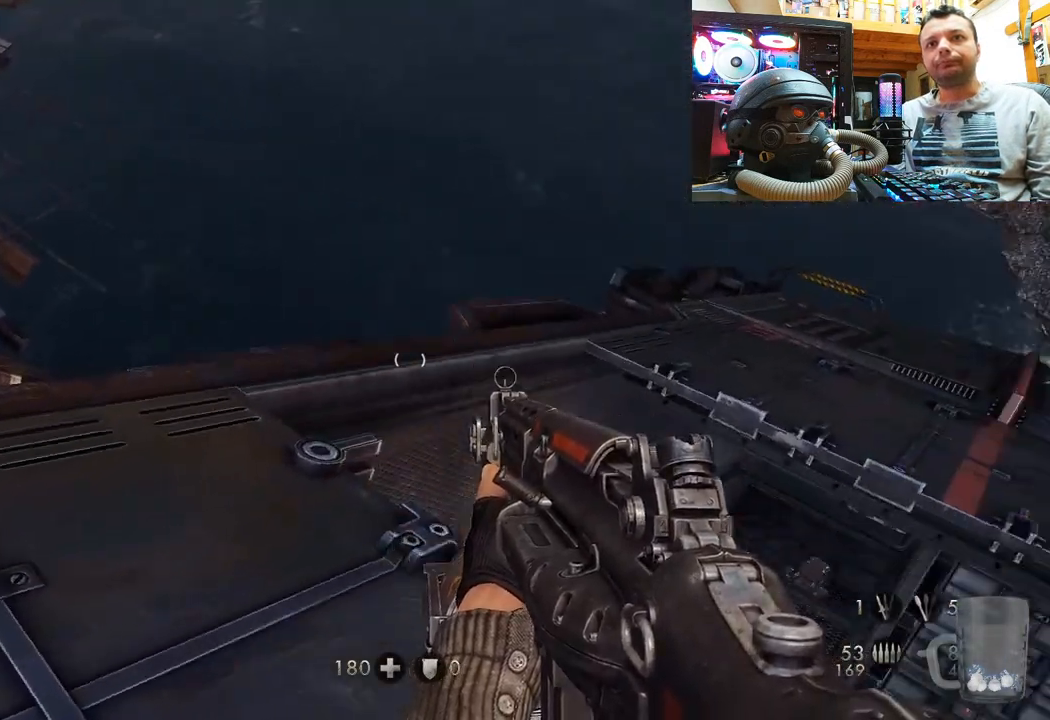
{"buttons": [], "left_stick": "center", "right_stick": "up-right", "events": [[183, "left_stick", "up-right"], [467, "left_stick", "center"]]}
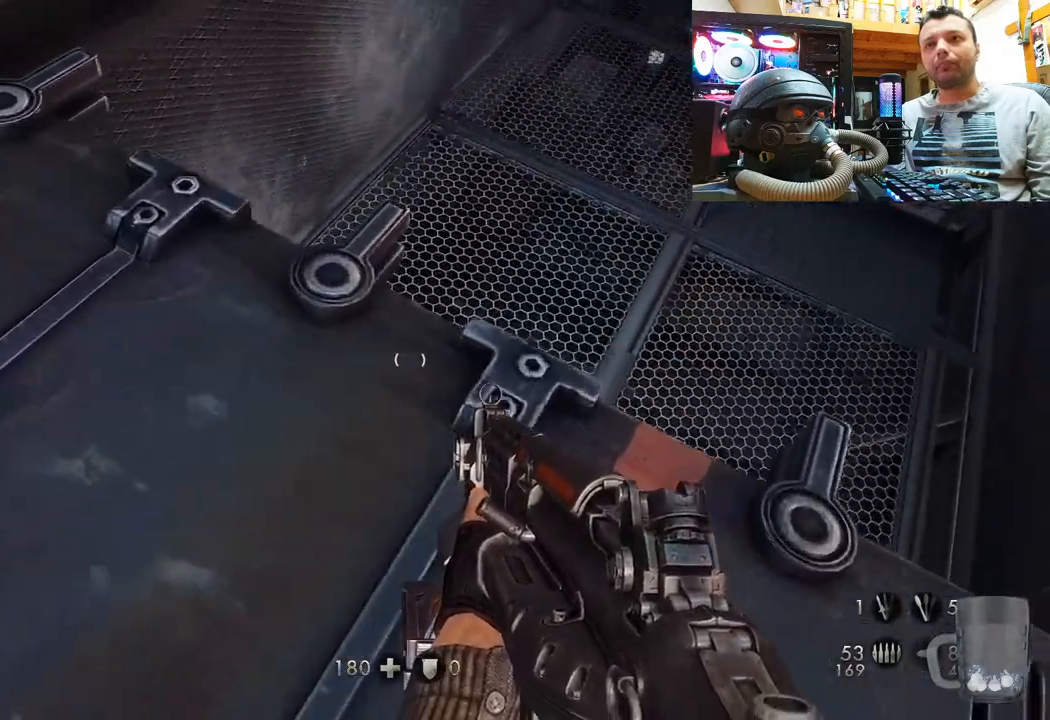
{"buttons": [], "left_stick": "up-right", "right_stick": "down-right", "events": [[117, "right_stick", "center"], [167, "left_stick", "up-right"], [500, "right_stick", "down-right"]]}
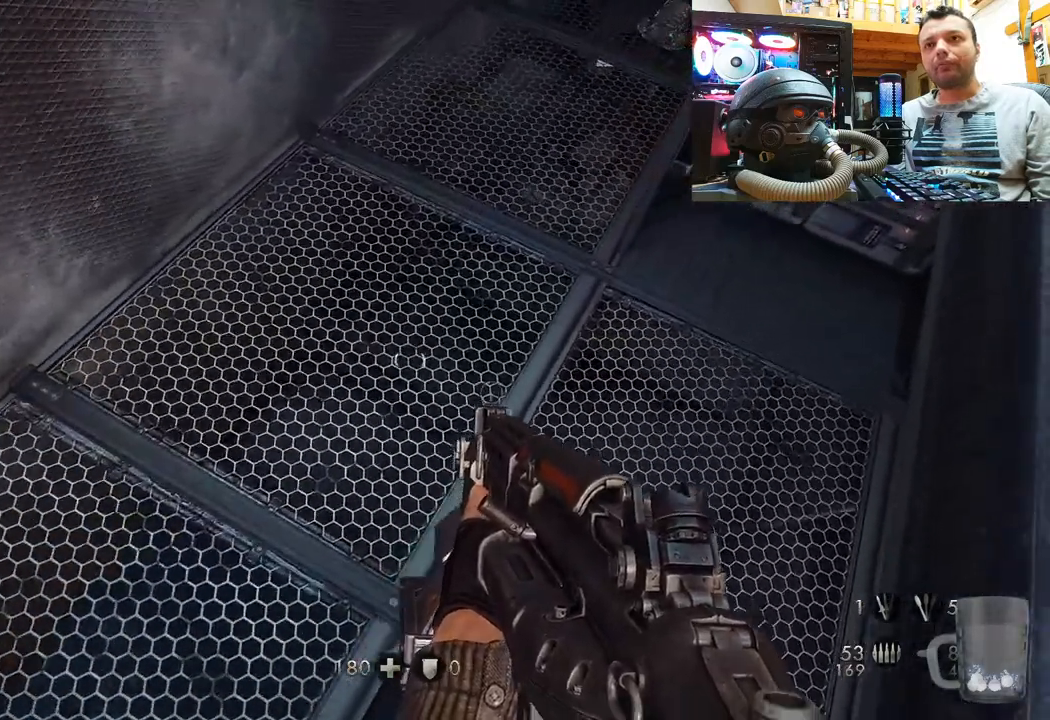
{"buttons": [], "left_stick": "up-left", "right_stick": "down-right", "events": [[33, "left_stick", "up"], [167, "left_stick", "center"], [317, "left_stick", "left"], [367, "left_stick", "up-left"]]}
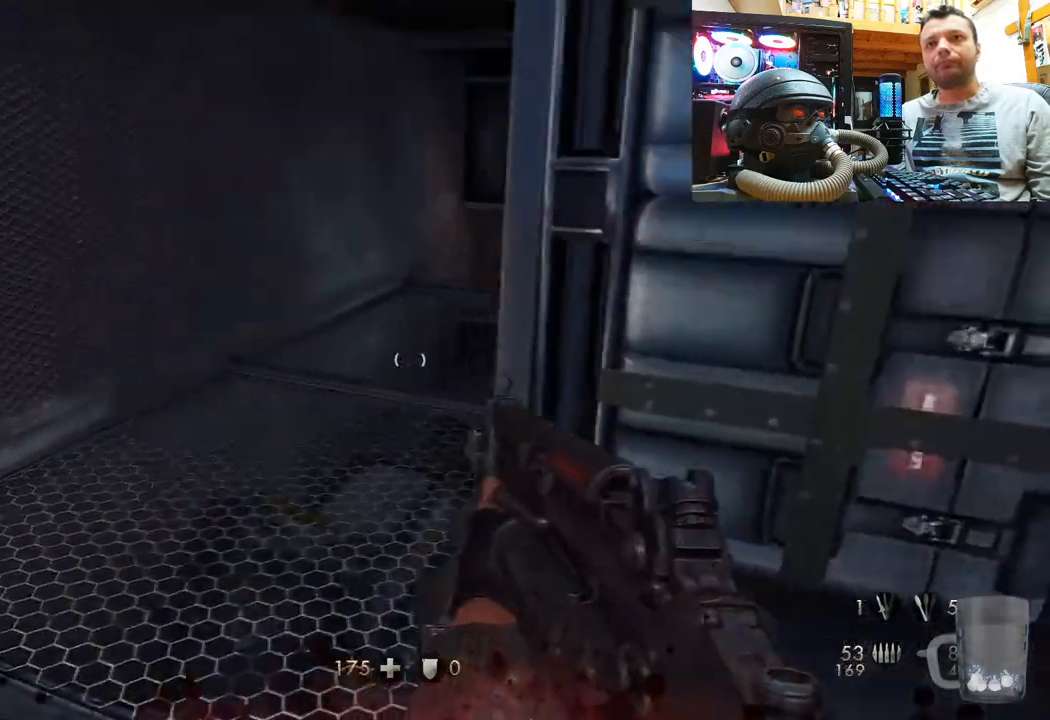
{"buttons": [], "left_stick": "up-left", "right_stick": "up", "events": [[117, "right_stick", "right"], [167, "left_stick", "center"], [317, "right_stick", "center"], [383, "right_stick", "up"], [500, "left_stick", "up-left"]]}
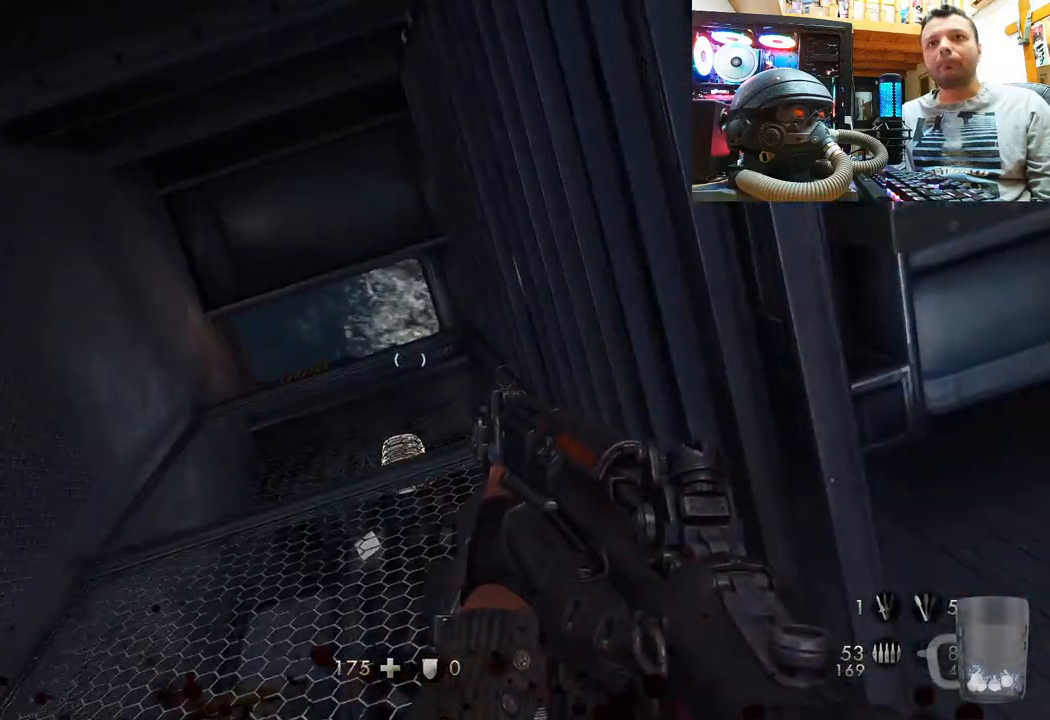
{"buttons": [], "left_stick": "up-left", "right_stick": "up-right", "events": [[100, "right_stick", "up-right"]]}
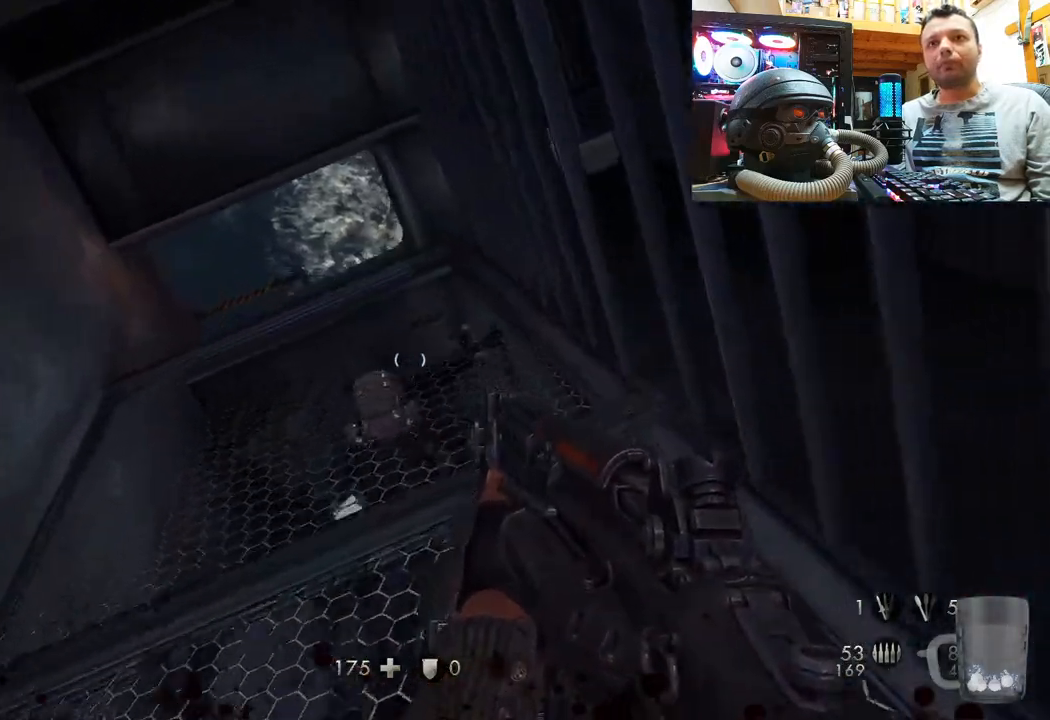
{"buttons": [], "left_stick": "up-left", "right_stick": "up", "events": [[367, "right_stick", "up"]]}
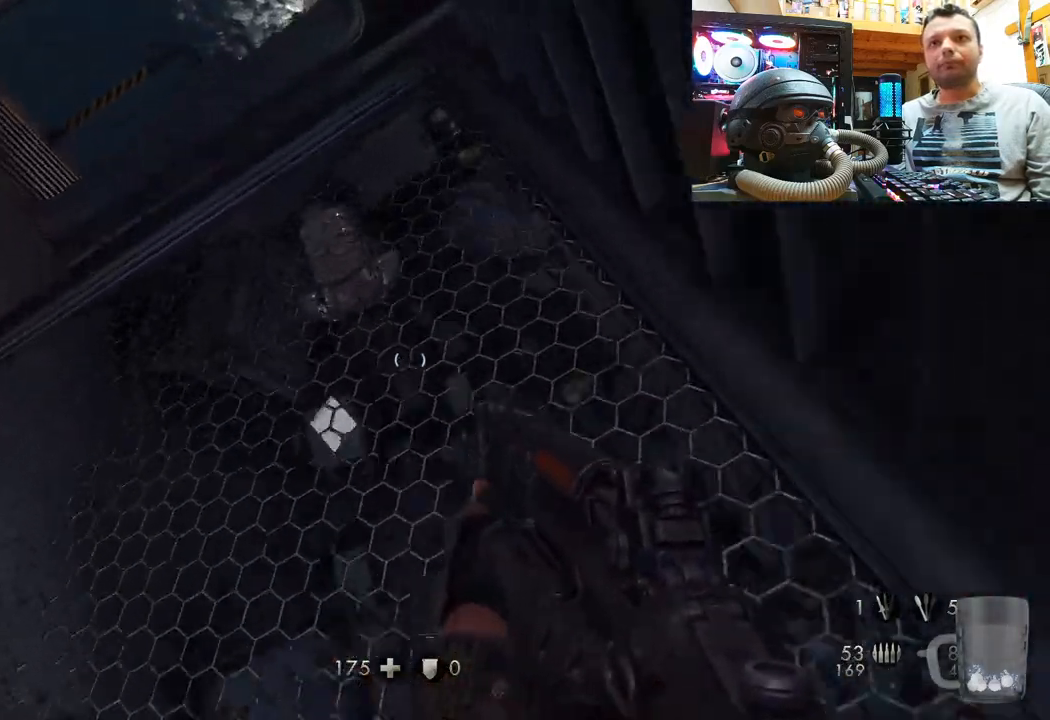
{"buttons": [], "left_stick": "up-left", "right_stick": "right", "events": [[17, "right_stick", "center"], [67, "right_stick", "up-right"], [167, "left_stick", "center"], [167, "right_stick", "center"], [217, "left_stick", "up-left"], [433, "right_stick", "right"]]}
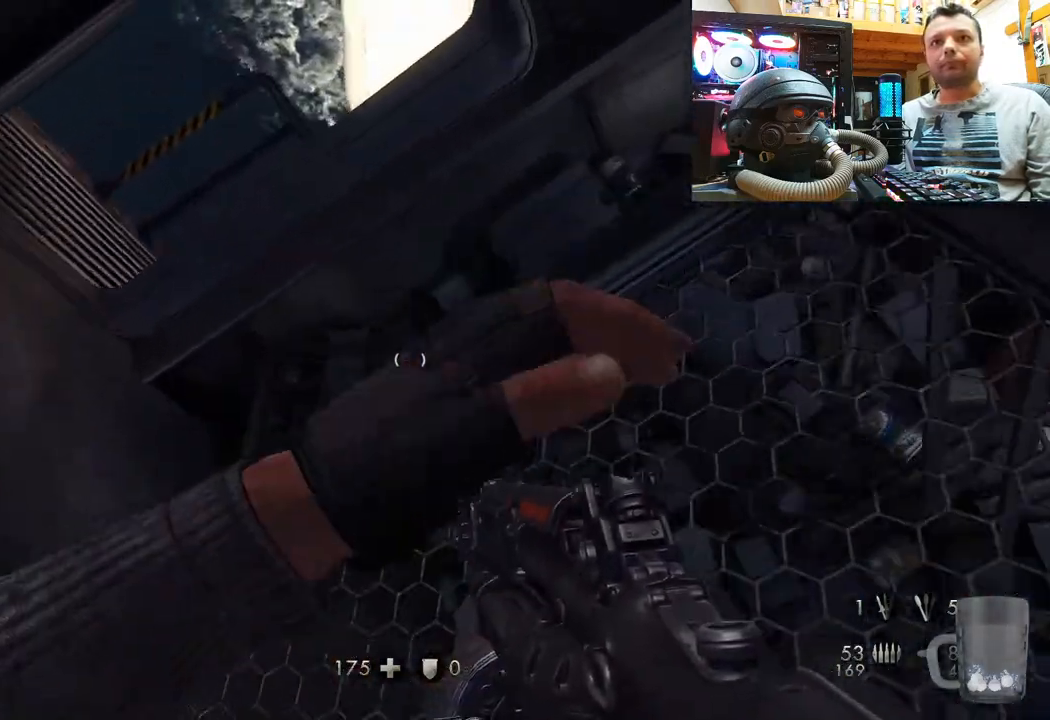
{"buttons": [], "left_stick": "center", "right_stick": "up-right", "events": [[33, "left_stick", "center"], [233, "left_stick", "left"], [317, "right_stick", "up-right"], [483, "left_stick", "center"]]}
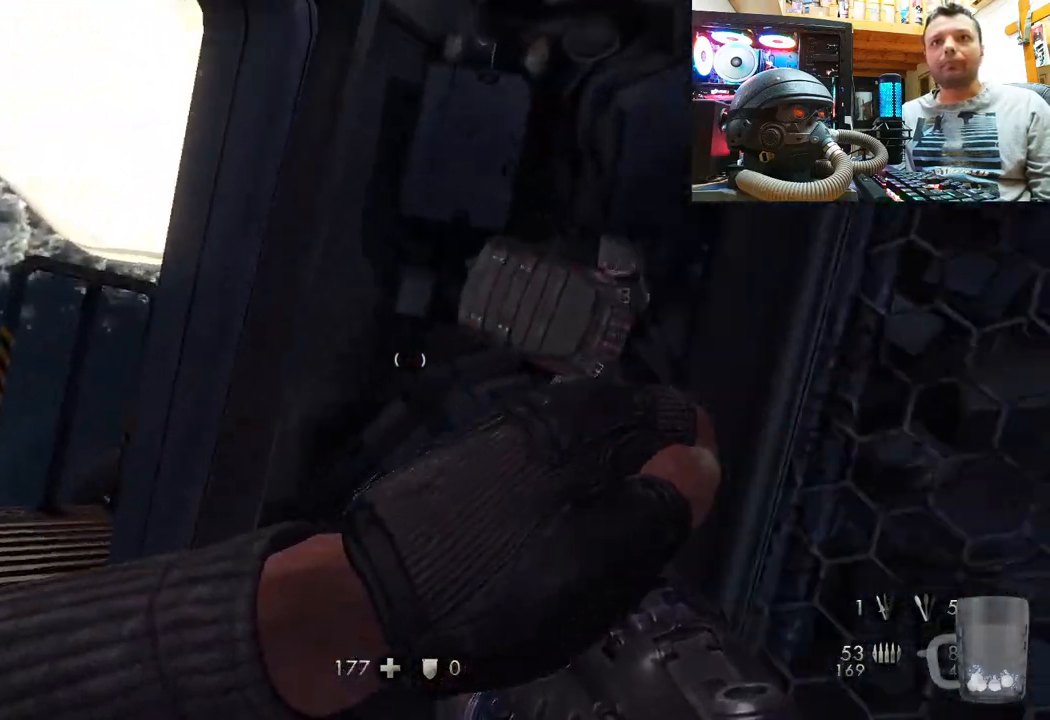
{"buttons": [], "left_stick": "center", "right_stick": "down-right", "events": [[217, "left_stick", "down-right"], [250, "right_stick", "down-right"], [500, "left_stick", "center"]]}
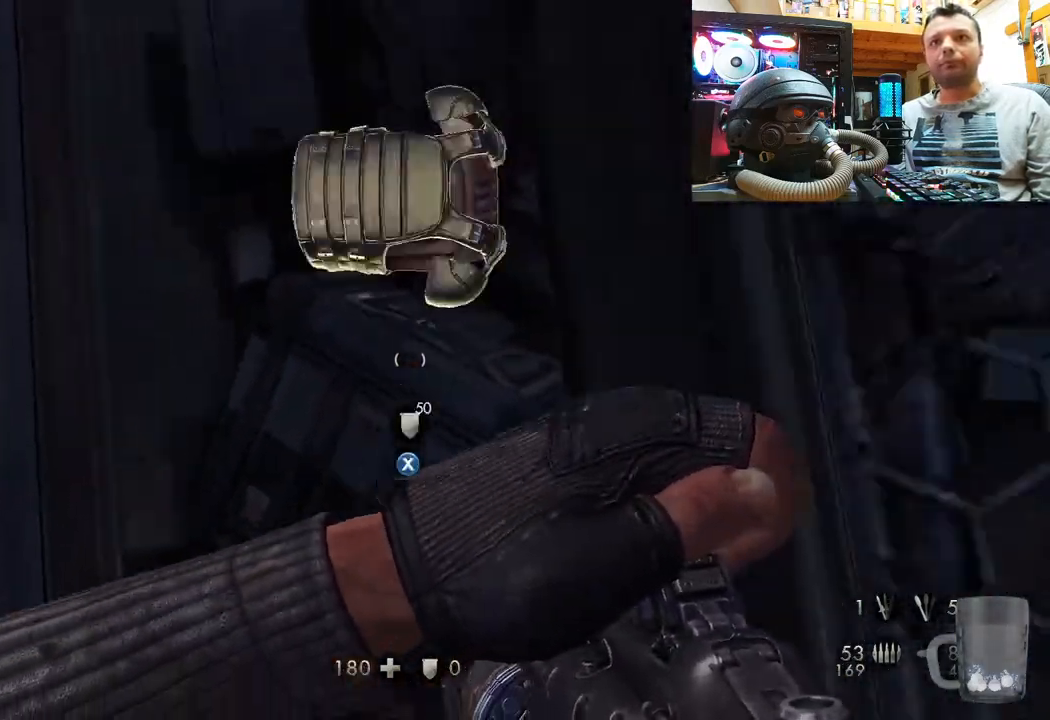
{"buttons": [], "left_stick": "center", "right_stick": "center", "events": [[117, "right_stick", "center"]]}
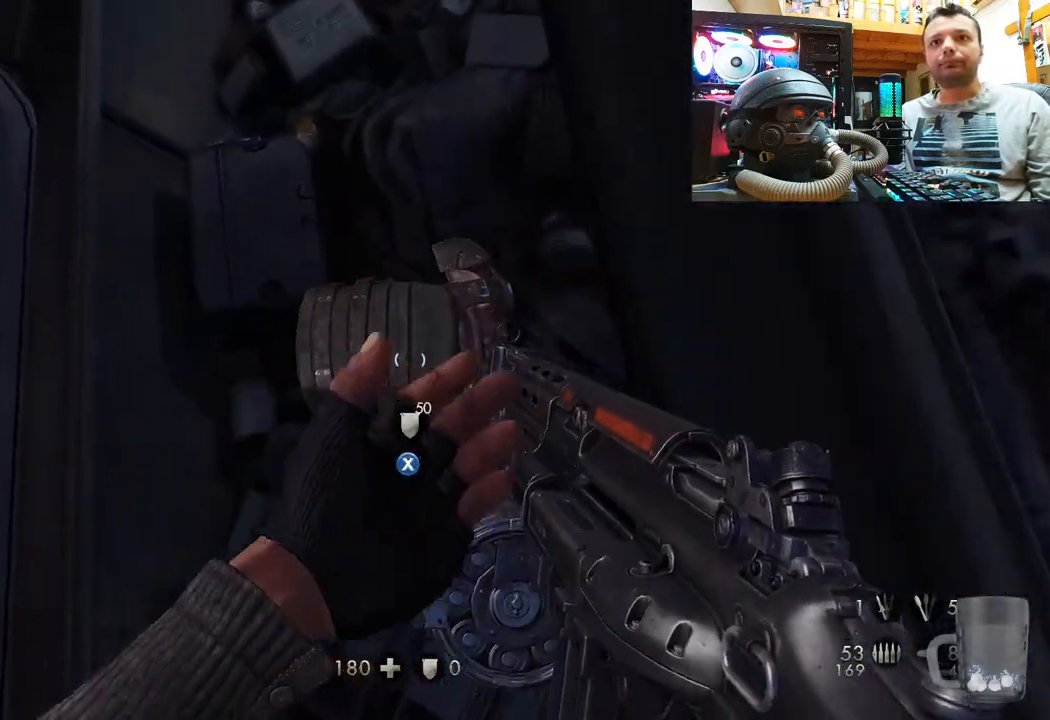
{"buttons": [], "left_stick": "center", "right_stick": "center", "events": [[17, "SQUARE", "down"], [117, "SQUARE", "up"], [267, "right_stick", "right"], [467, "right_stick", "center"]]}
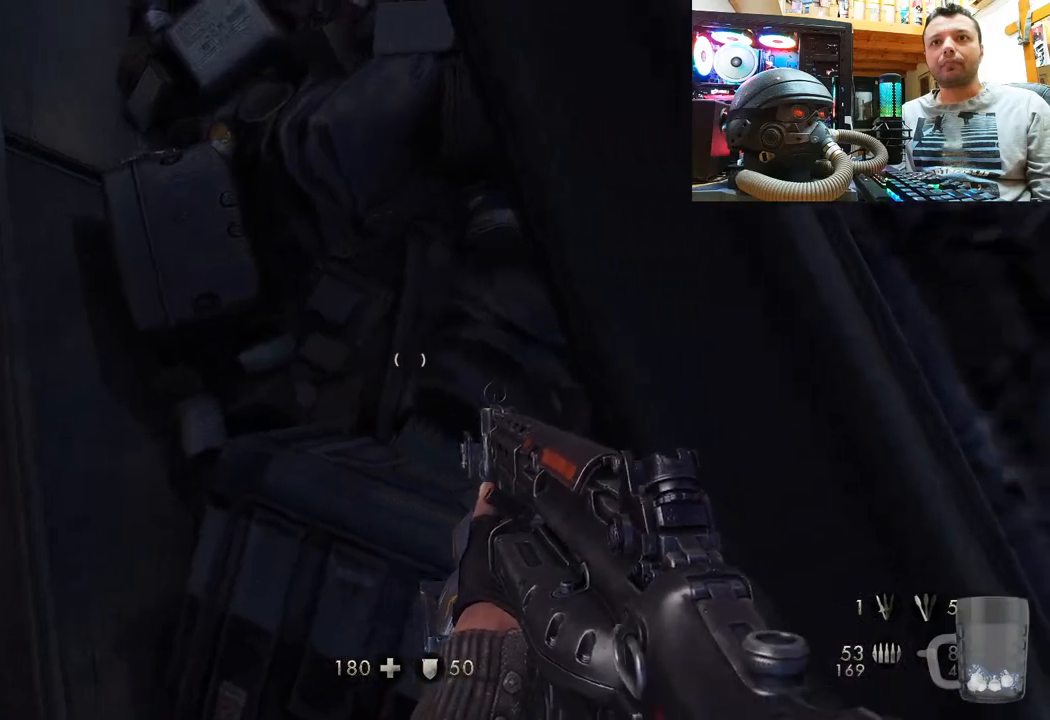
{"buttons": [], "left_stick": "center", "right_stick": "down-right", "events": [[300, "right_stick", "right"], [383, "right_stick", "down-right"]]}
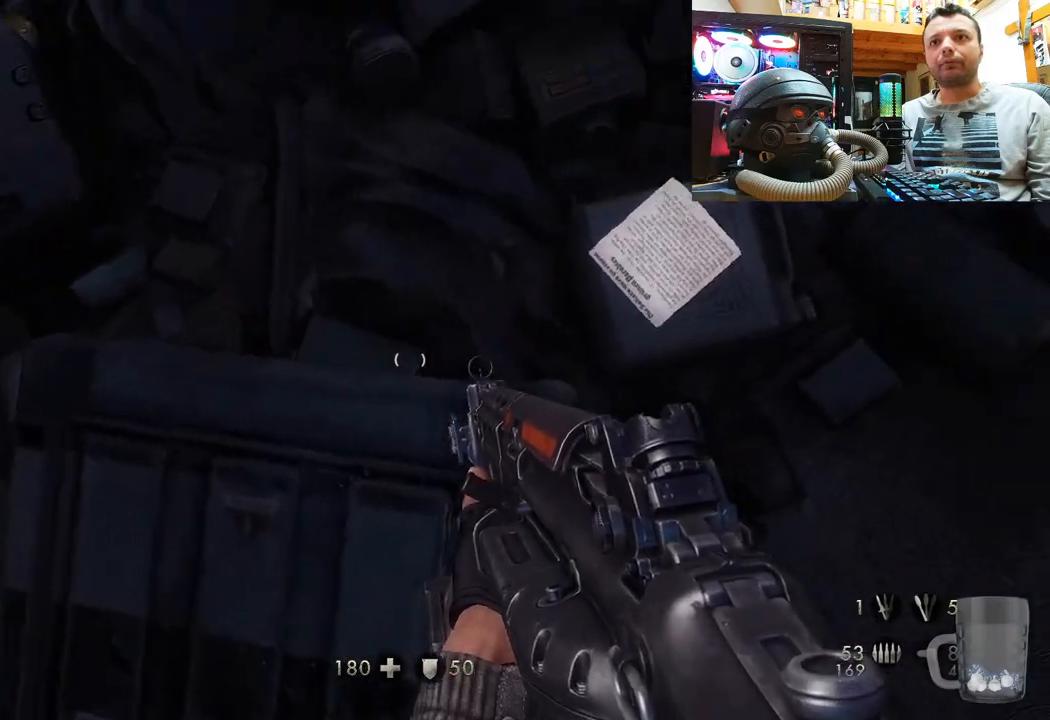
{"buttons": [], "left_stick": "center", "right_stick": "left", "events": [[267, "right_stick", "center"], [450, "right_stick", "left"]]}
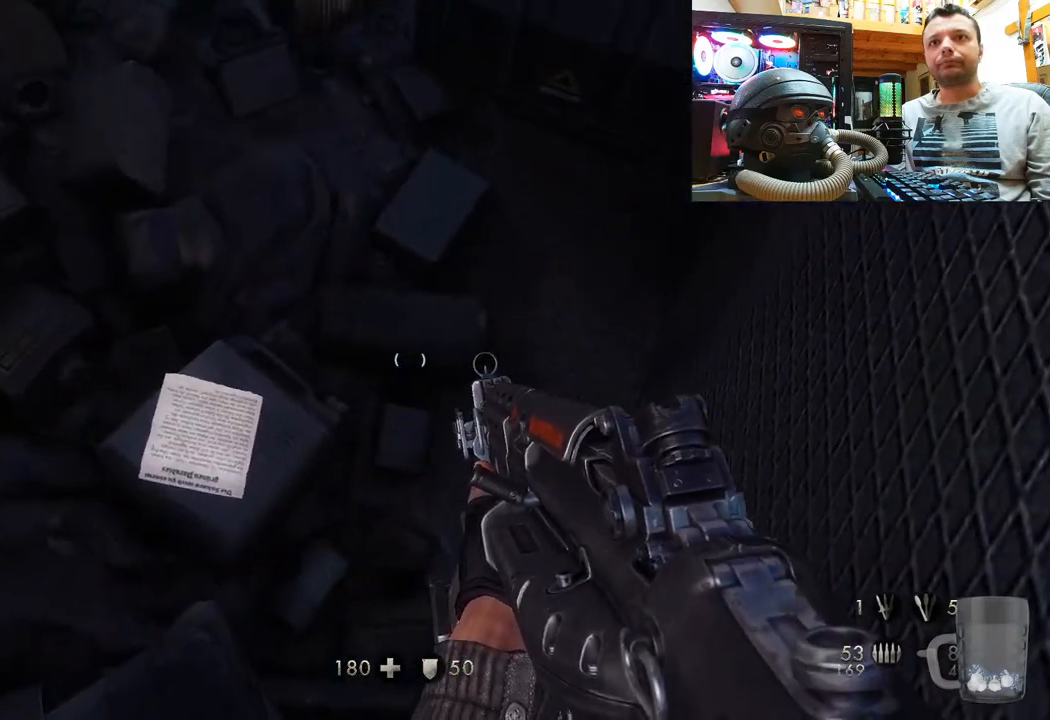
{"buttons": [], "left_stick": "center", "right_stick": "center", "events": [[200, "right_stick", "center"], [300, "SQUARE", "down"], [417, "SQUARE", "up"]]}
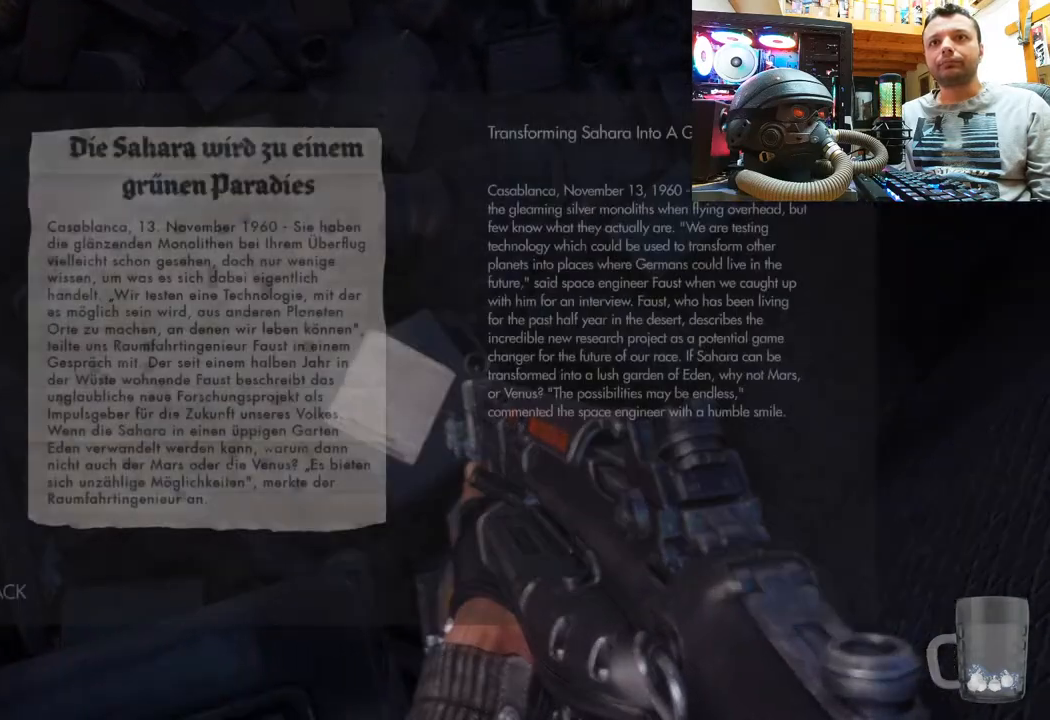
{"buttons": [], "left_stick": "center", "right_stick": "center", "events": []}
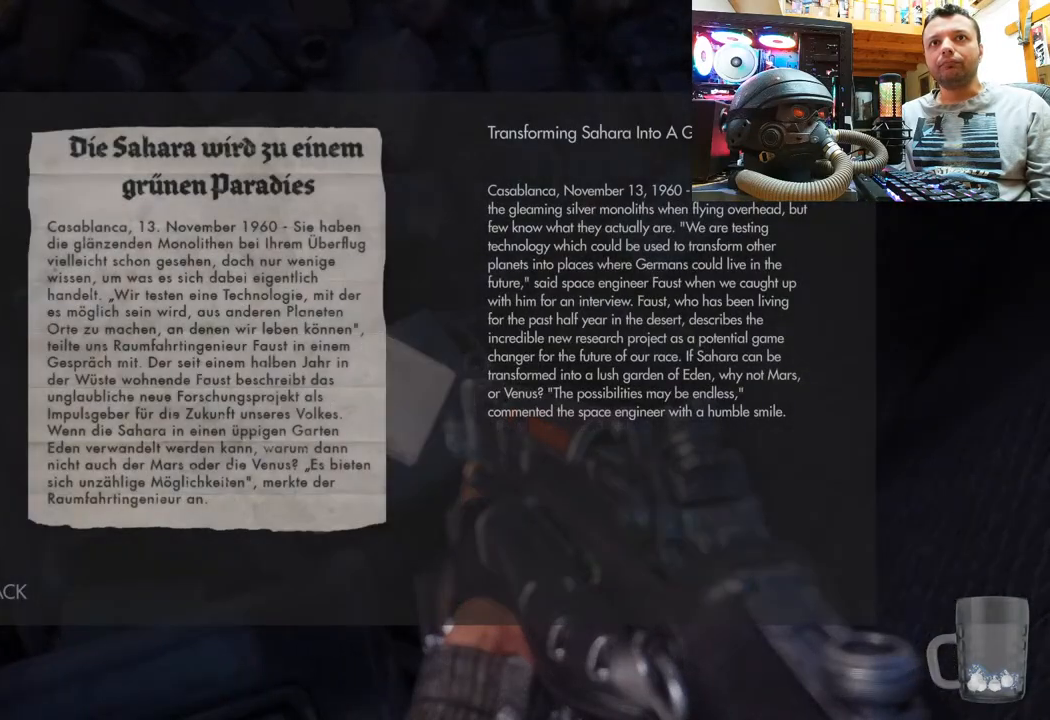
{"buttons": [], "left_stick": "center", "right_stick": "center", "events": []}
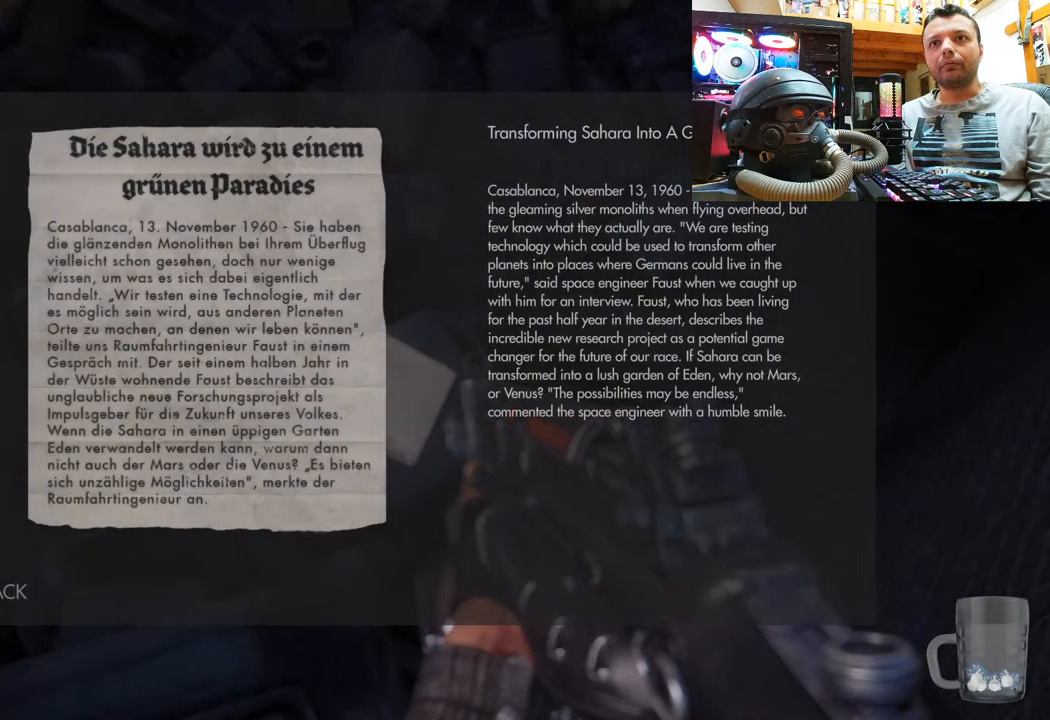
{"buttons": [], "left_stick": "center", "right_stick": "down-right", "events": [[17, "SQUARE", "down"], [100, "SQUARE", "up"], [250, "right_stick", "down-right"]]}
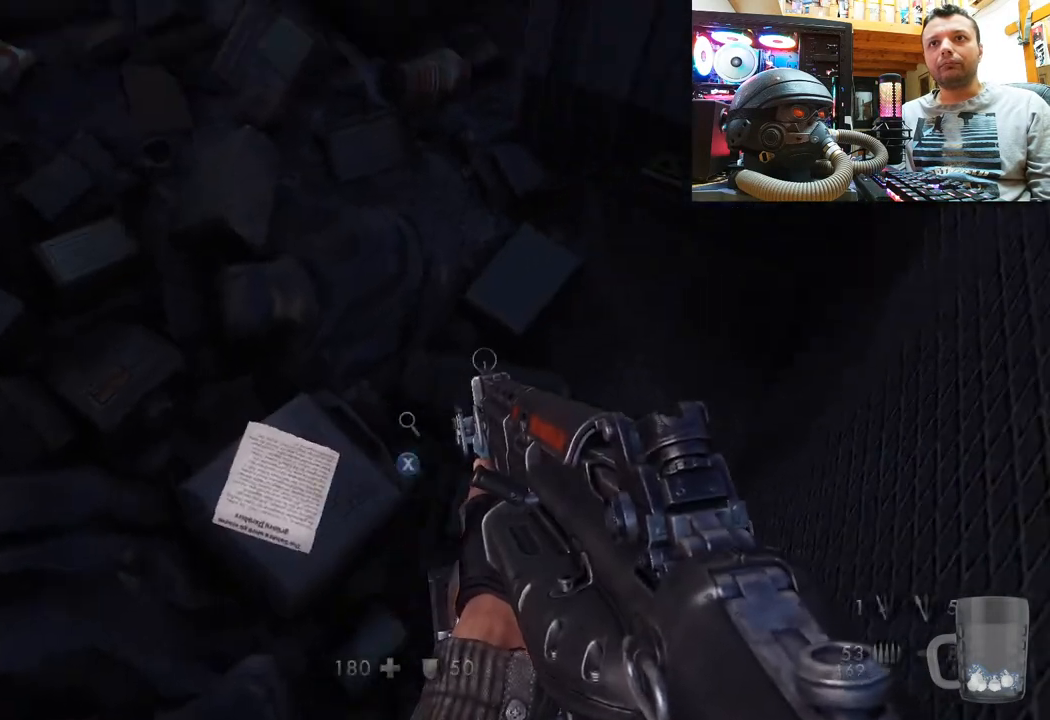
{"buttons": [], "left_stick": "center", "right_stick": "down-left", "events": [[350, "right_stick", "down-left"]]}
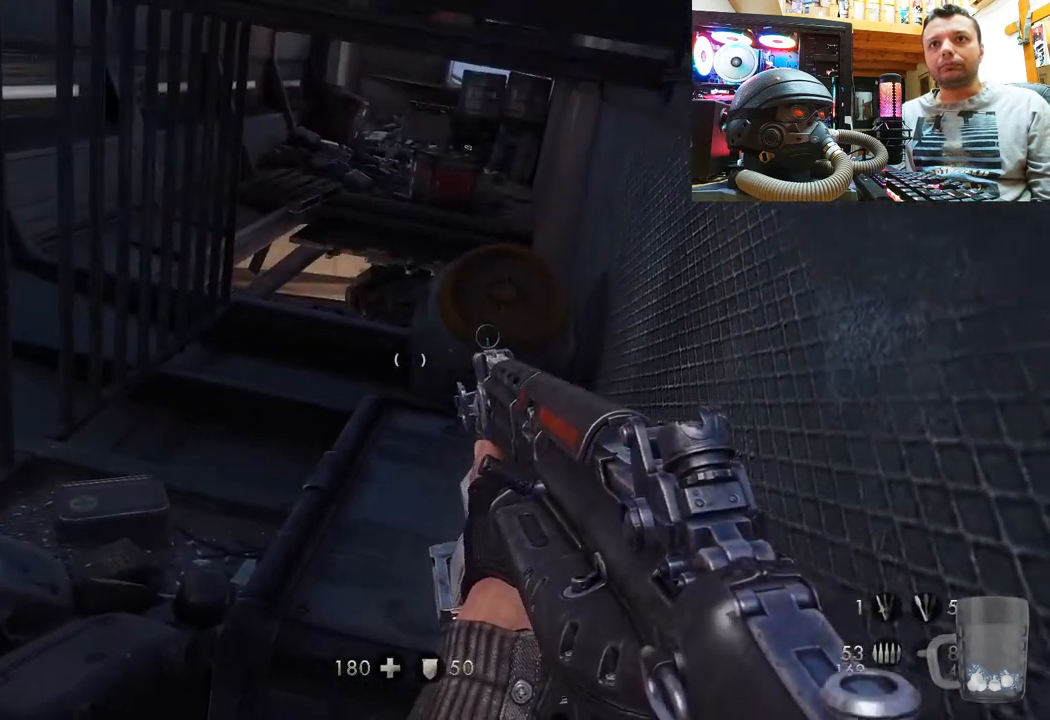
{"buttons": [], "left_stick": "center", "right_stick": "up-left", "events": [[17, "right_stick", "center"], [317, "right_stick", "up-left"]]}
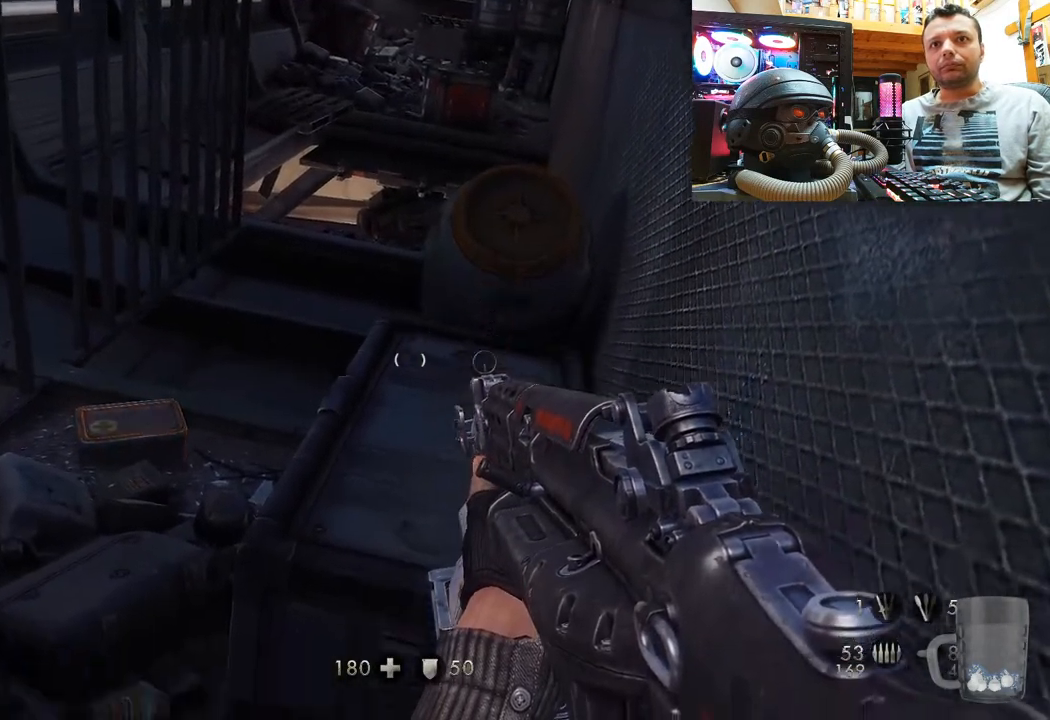
{"buttons": [], "left_stick": "center", "right_stick": "up-left", "events": []}
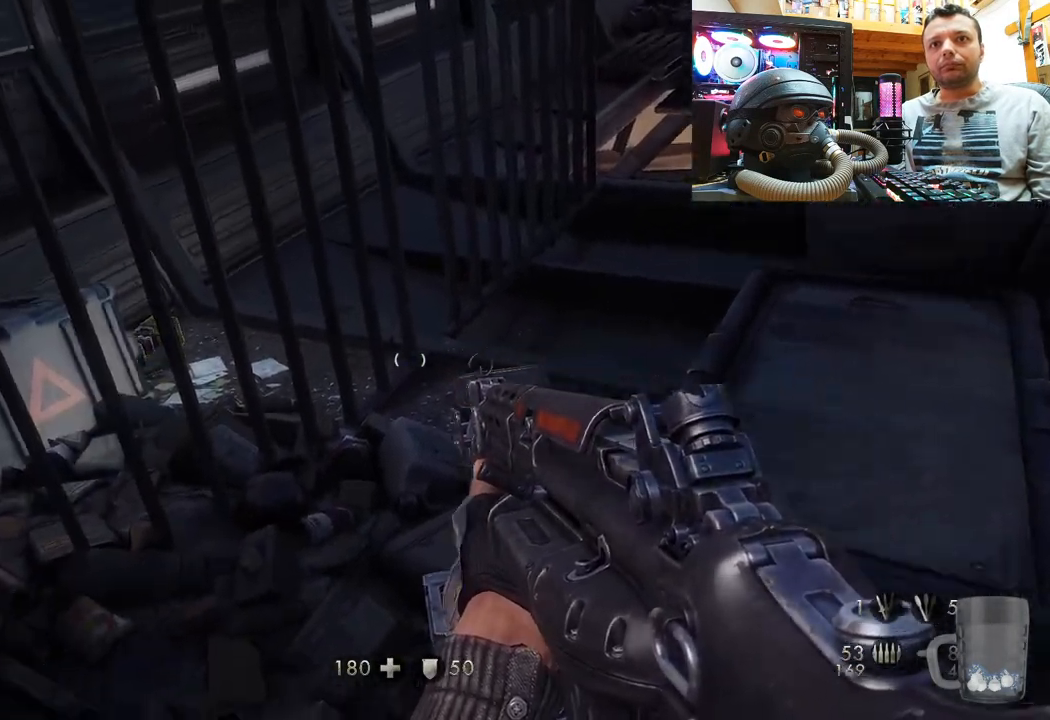
{"buttons": [], "left_stick": "center", "right_stick": "center", "events": [[400, "right_stick", "center"]]}
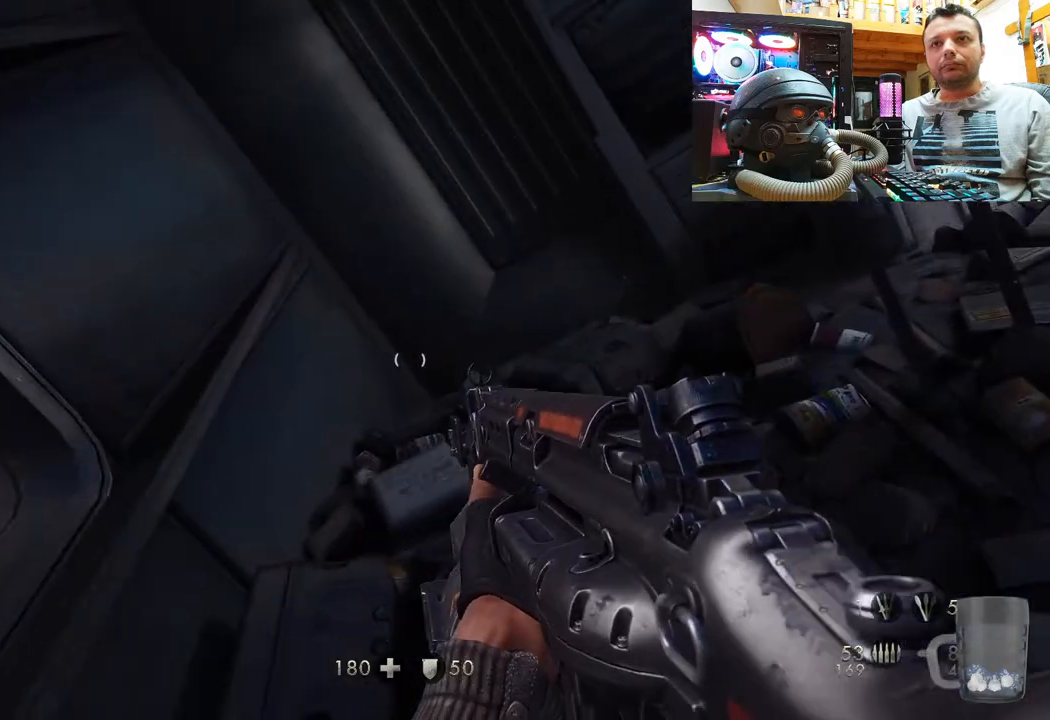
{"buttons": [], "left_stick": "center", "right_stick": "up-left", "events": [[83, "right_stick", "up-left"]]}
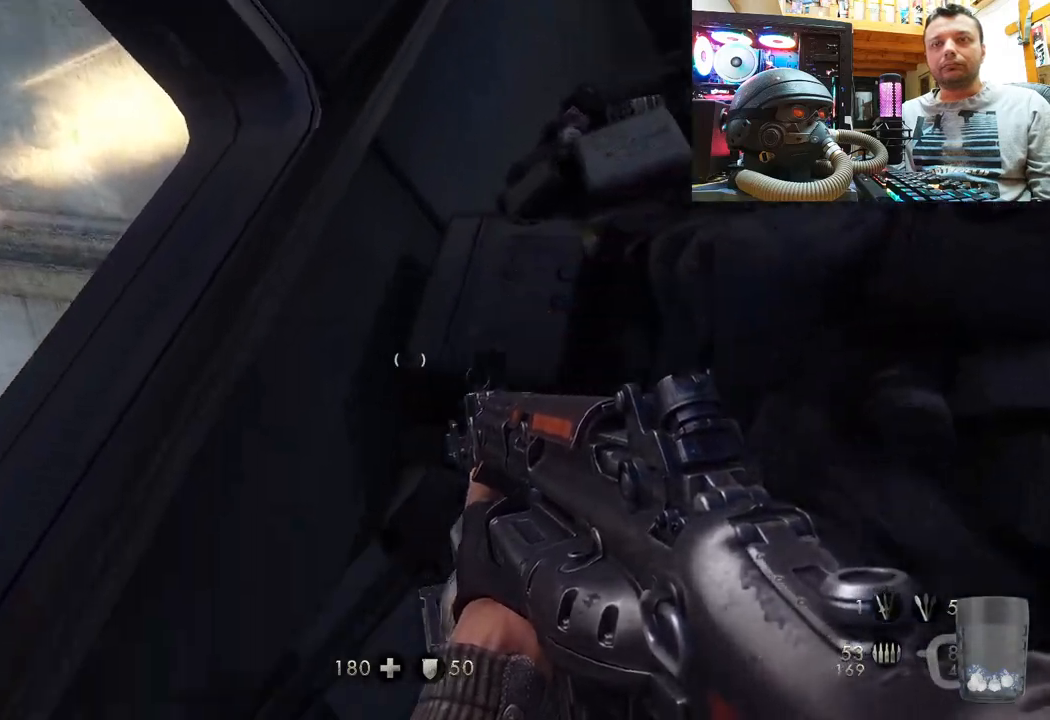
{"buttons": [], "left_stick": "center", "right_stick": "center", "events": [[183, "right_stick", "center"], [317, "CIRCLE", "down"], [433, "CIRCLE", "up"]]}
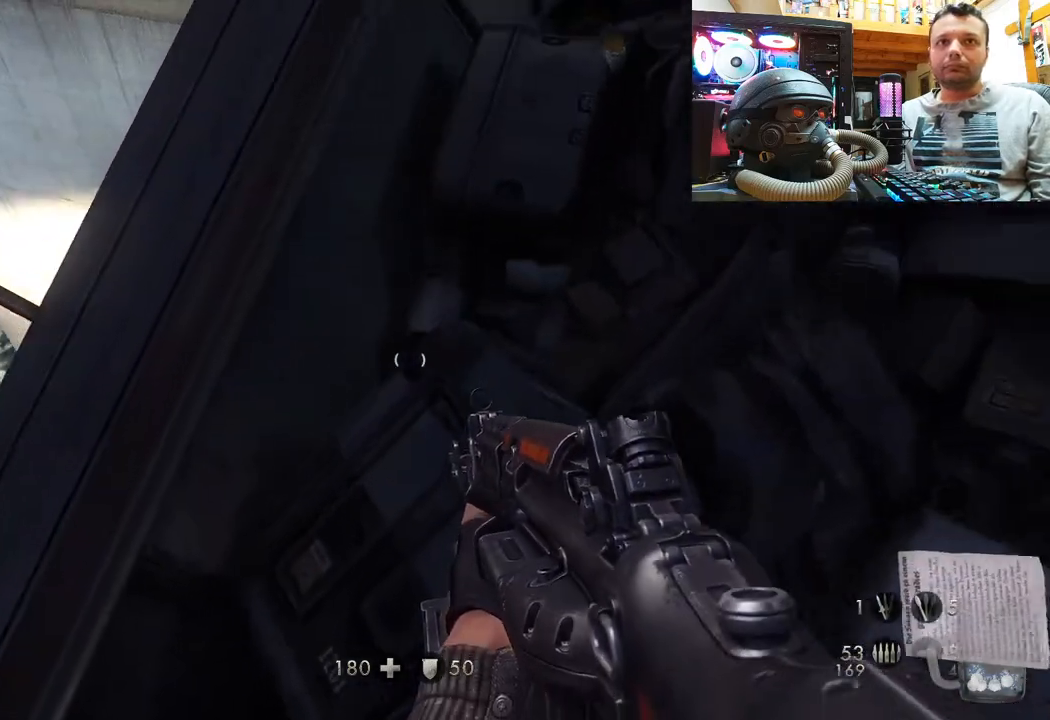
{"buttons": [], "left_stick": "center", "right_stick": "center", "events": [[100, "left_stick", "left"], [133, "right_stick", "up-left"], [333, "left_stick", "center"], [417, "right_stick", "center"]]}
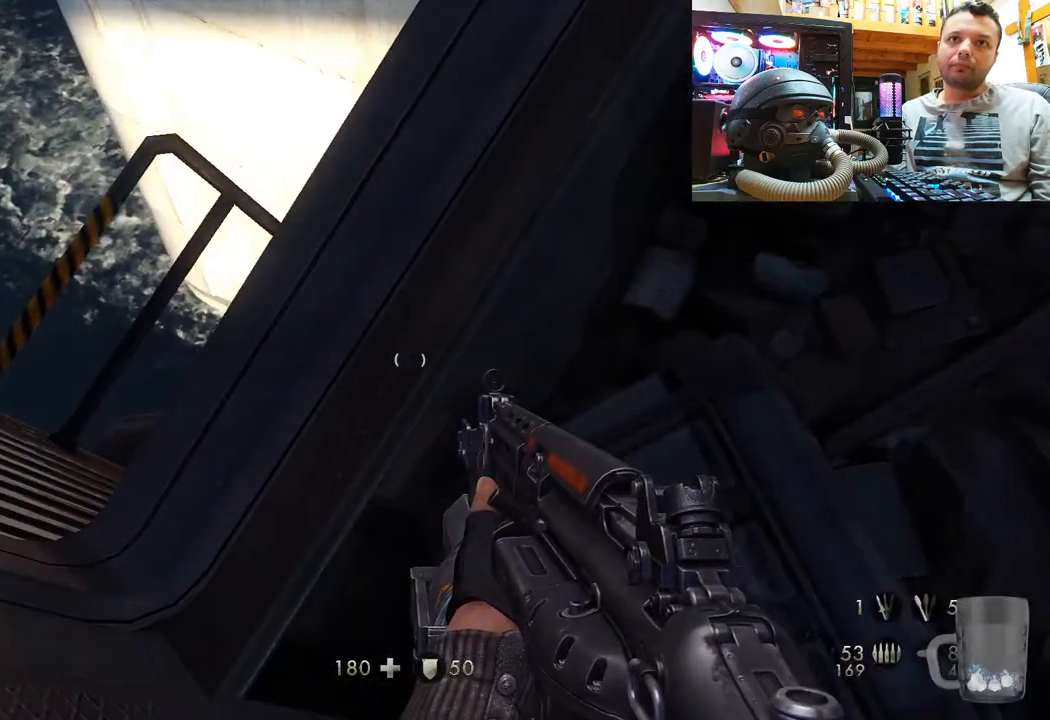
{"buttons": [], "left_stick": "up", "right_stick": "center", "events": [[100, "left_stick", "up-left"], [217, "left_stick", "center"], [433, "left_stick", "up"]]}